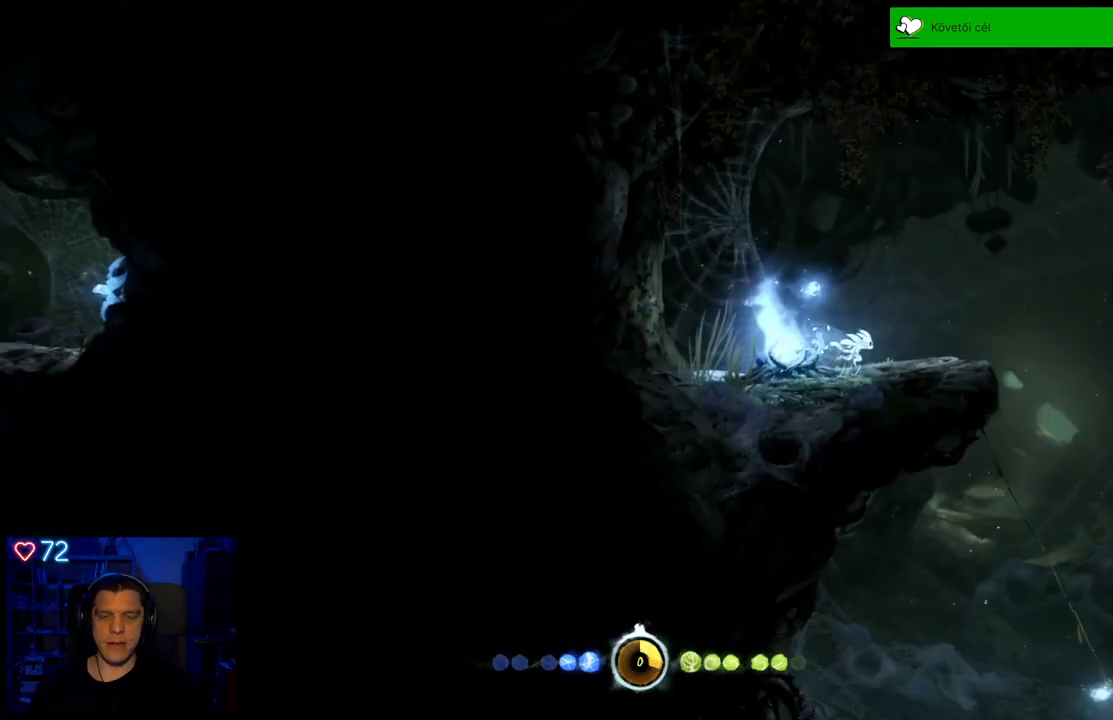
Gameplay with a controller (Xbox layout); each line is a JSON object with the inputs held at the frame after it. "events" lists button and stick changes between this image and that frame as [ms after this image, input, new state], when the widget could be followed in between. Not read: L3.
{"buttons": [], "left_stick": "right", "right_stick": "center", "events": []}
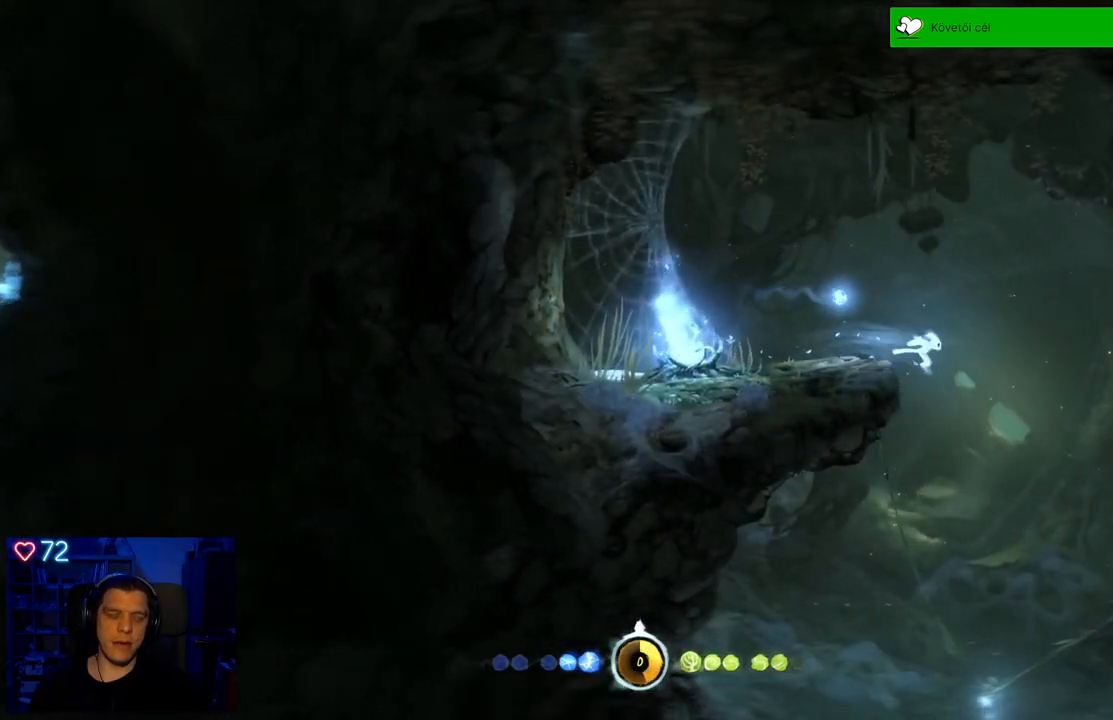
{"buttons": [], "left_stick": "down-left", "right_stick": "center", "events": [[67, "left_stick", "center"], [217, "left_stick", "down-left"]]}
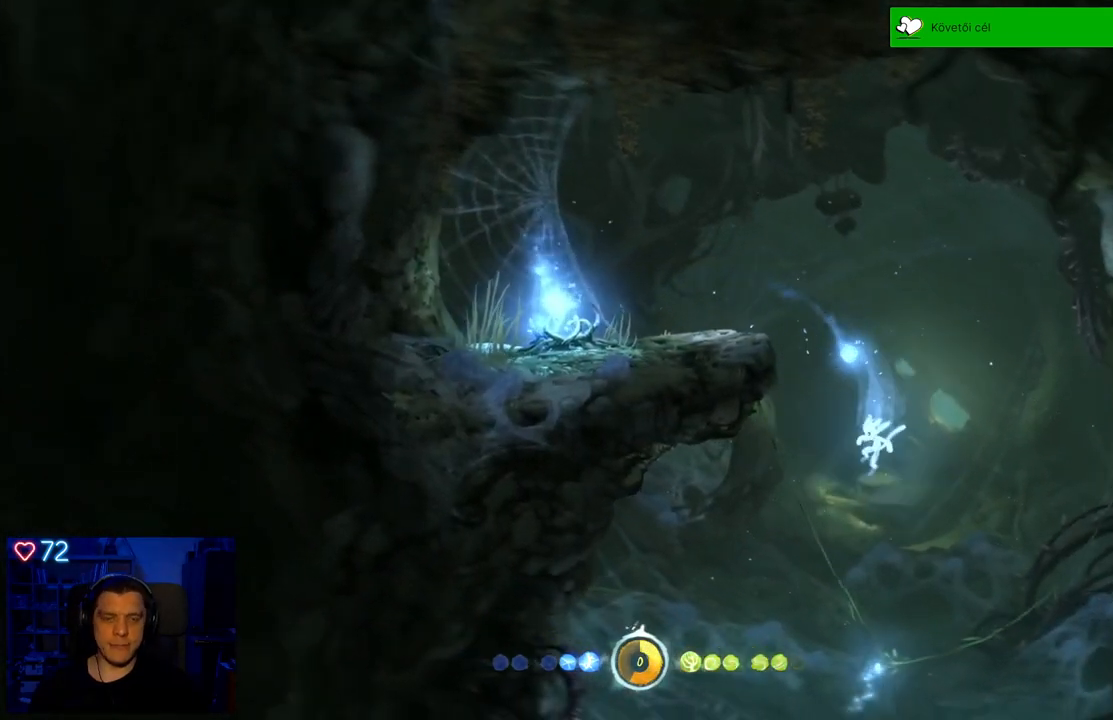
{"buttons": [], "left_stick": "center", "right_stick": "center", "events": [[133, "left_stick", "center"]]}
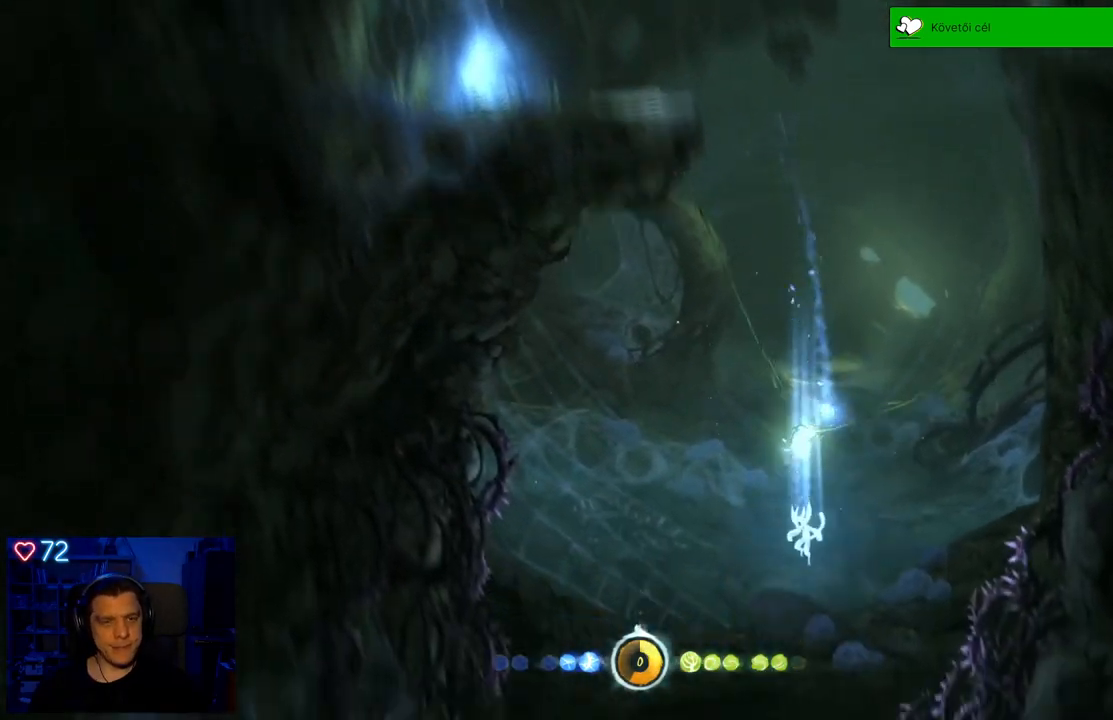
{"buttons": [], "left_stick": "left", "right_stick": "center", "events": [[283, "left_stick", "left"]]}
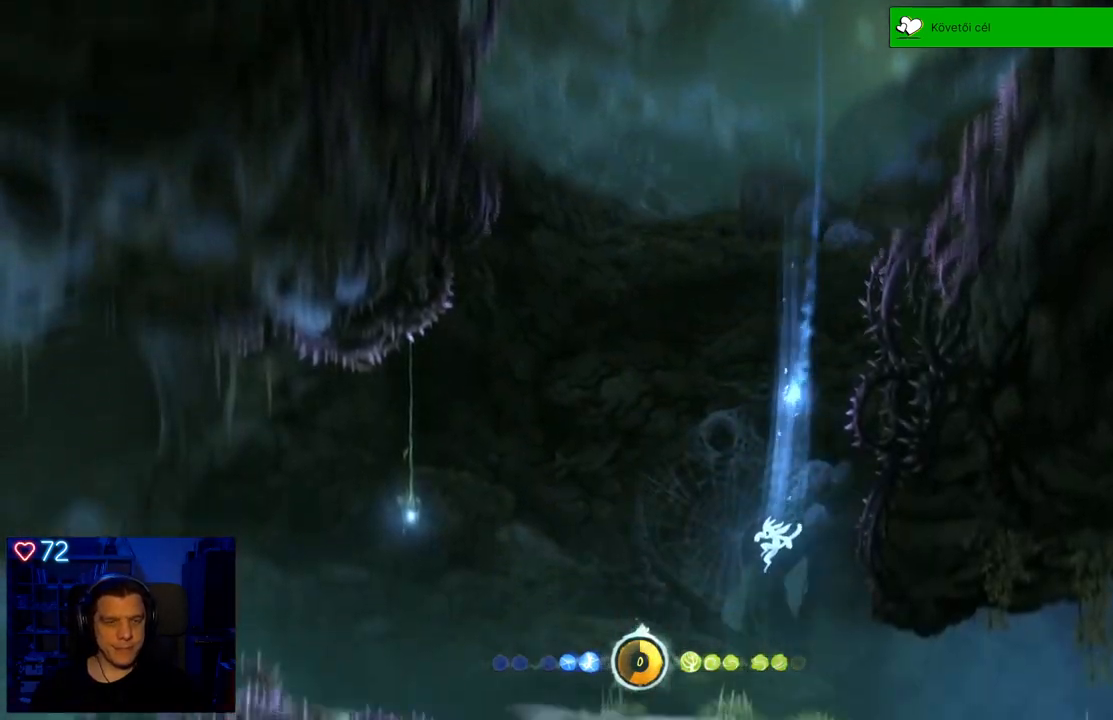
{"buttons": ["A"], "left_stick": "left", "right_stick": "center", "events": [[383, "A", "down"]]}
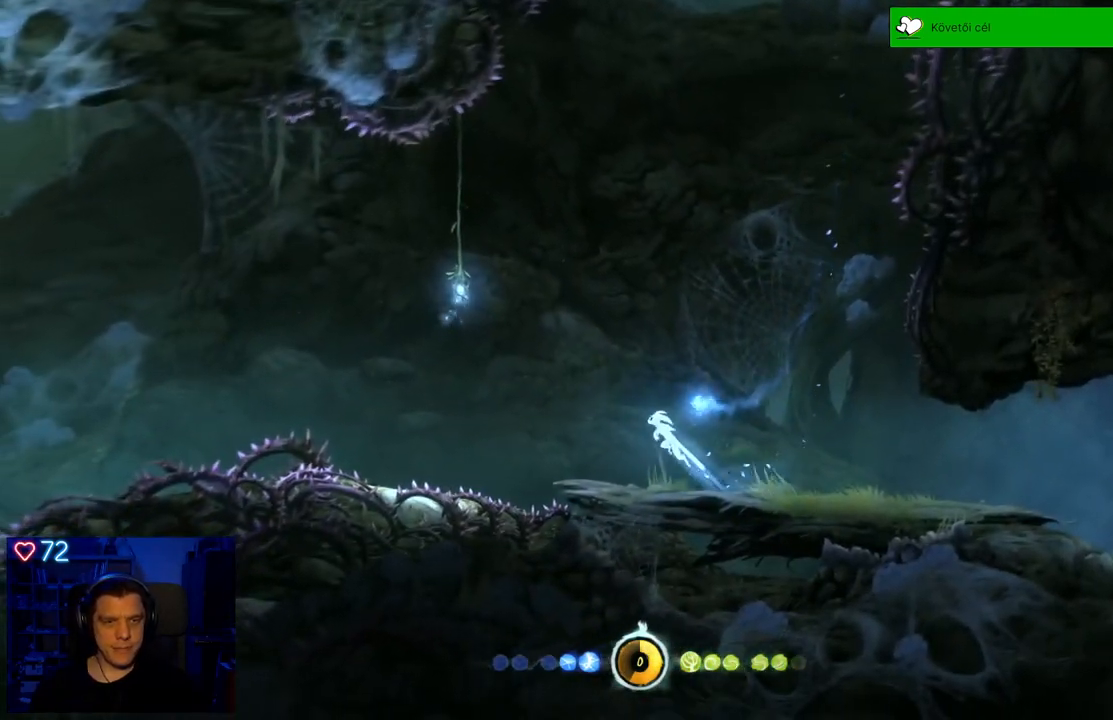
{"buttons": [], "left_stick": "left", "right_stick": "center", "events": [[167, "A", "up"], [233, "A", "down"], [500, "A", "up"]]}
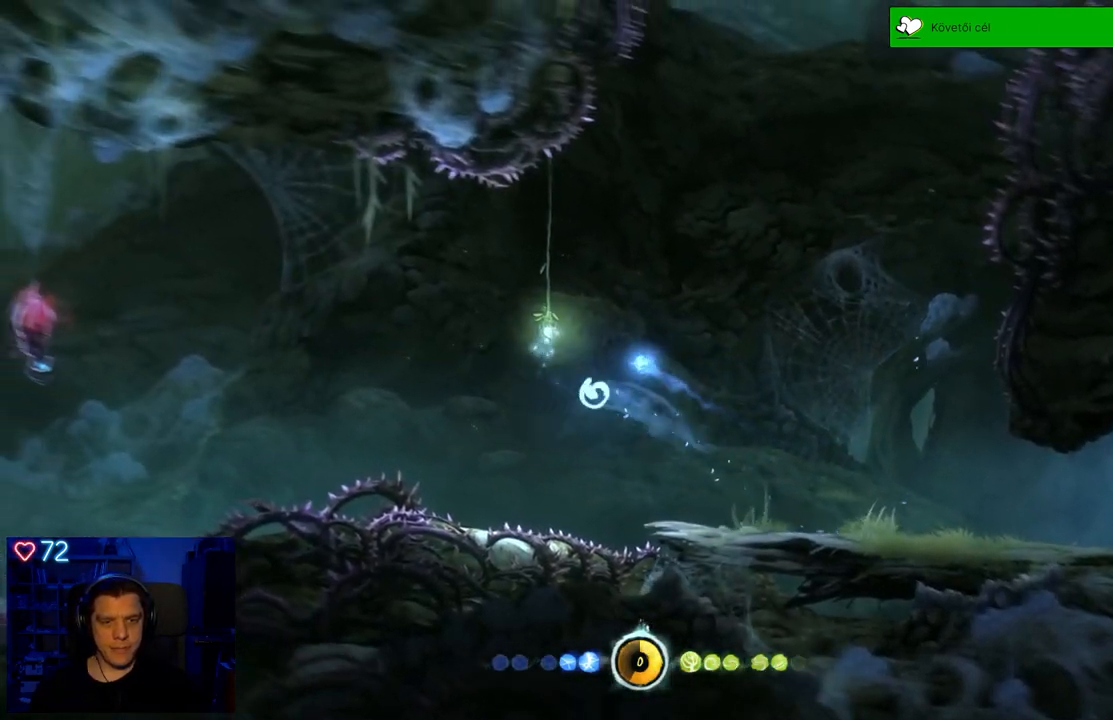
{"buttons": ["Y"], "left_stick": "left", "right_stick": "center", "events": [[83, "Y", "down"]]}
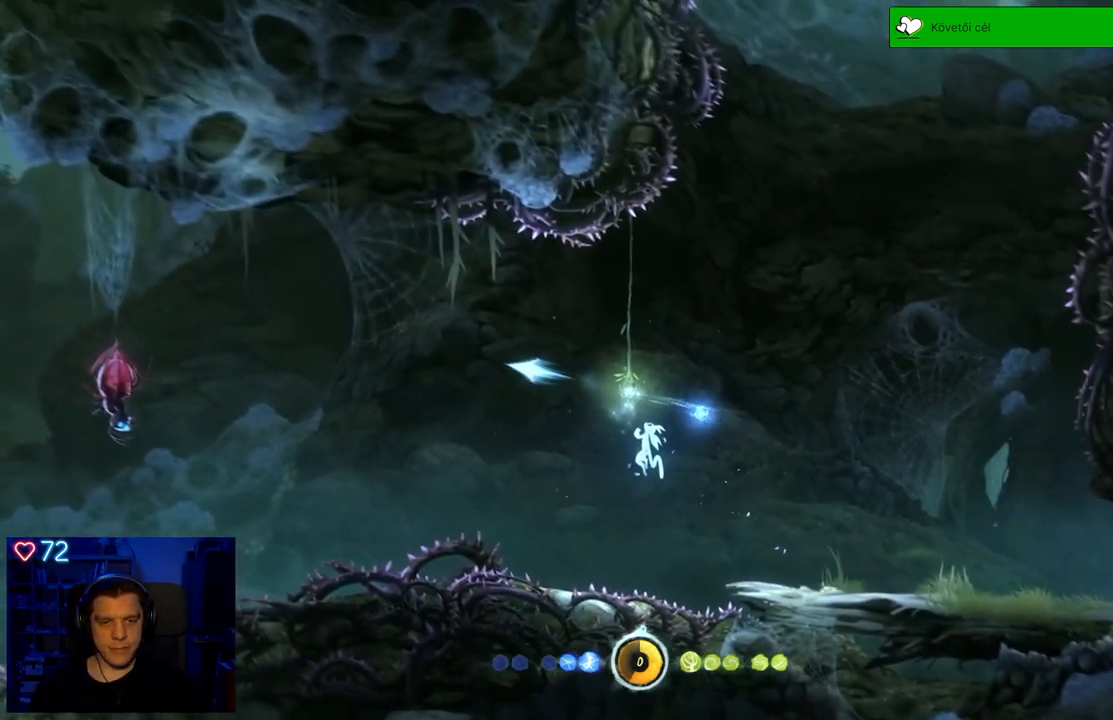
{"buttons": ["A"], "left_stick": "left", "right_stick": "center", "events": [[83, "Y", "up"], [483, "A", "down"]]}
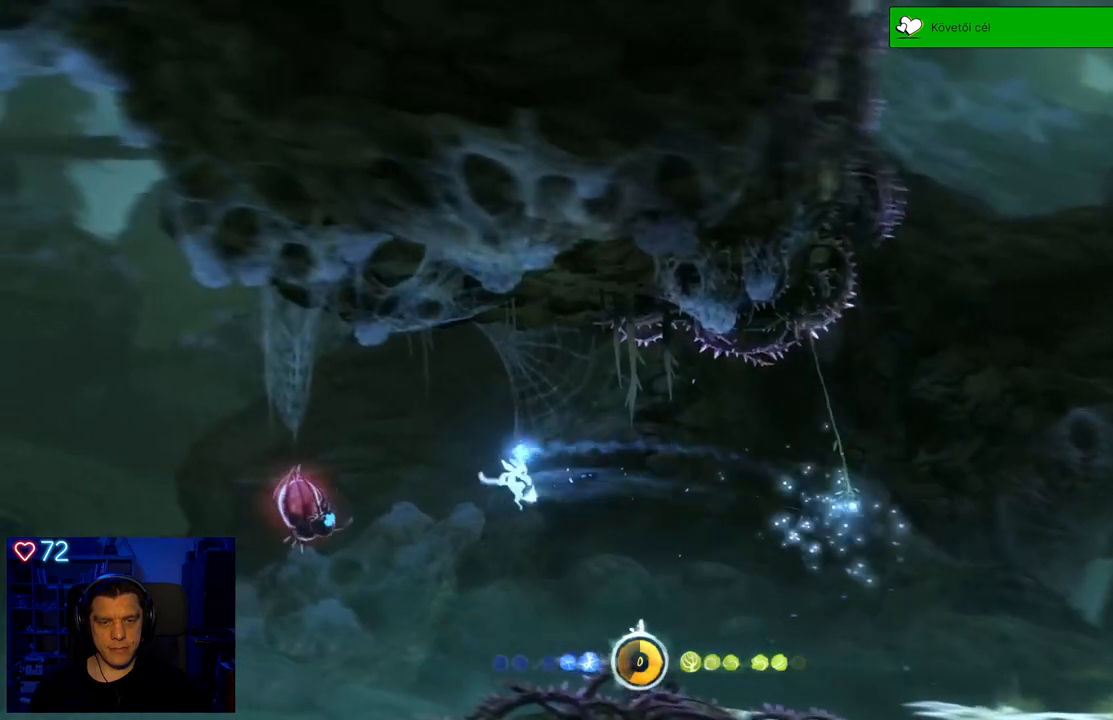
{"buttons": ["Y"], "left_stick": "left", "right_stick": "center", "events": [[317, "A", "up"], [433, "Y", "down"]]}
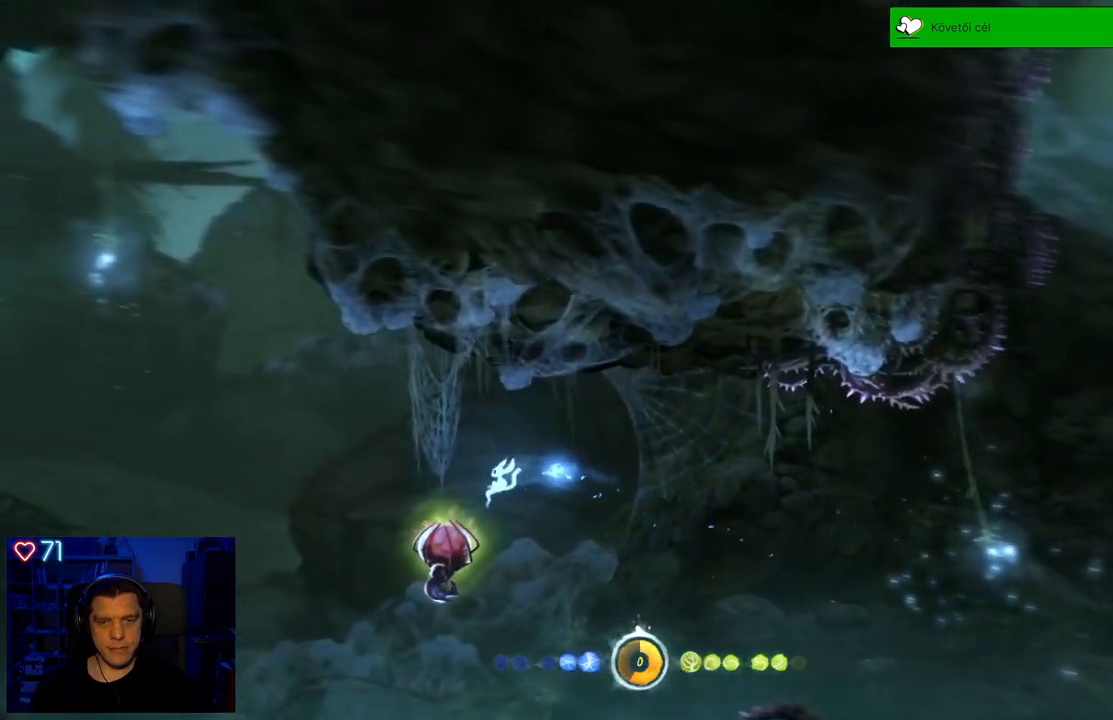
{"buttons": [], "left_stick": "up-left", "right_stick": "center", "events": [[250, "left_stick", "up-left"], [467, "Y", "up"]]}
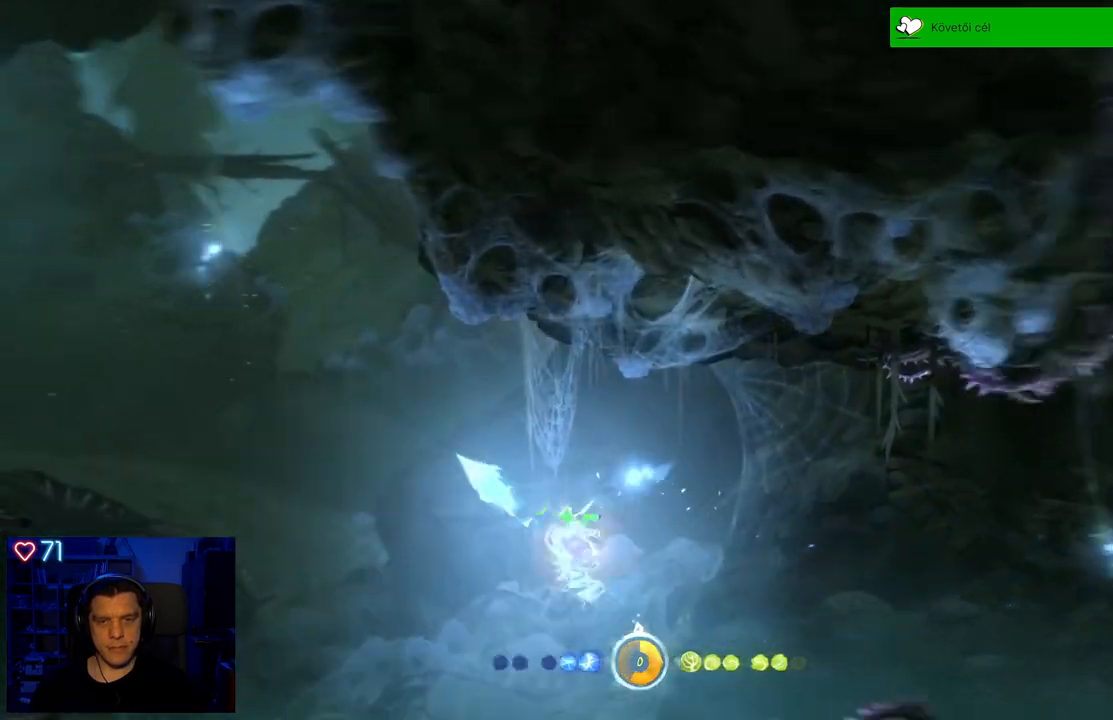
{"buttons": ["A"], "left_stick": "up-left", "right_stick": "center", "events": [[317, "A", "down"]]}
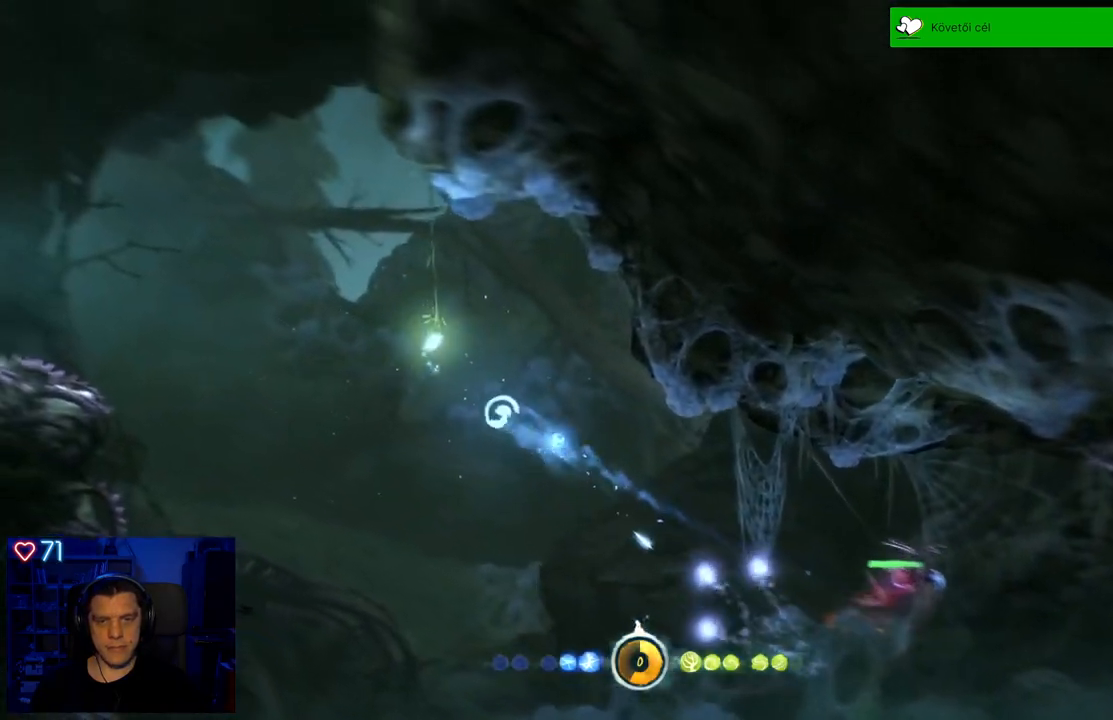
{"buttons": ["Y"], "left_stick": "up-left", "right_stick": "center", "events": [[150, "A", "up"], [250, "Y", "down"]]}
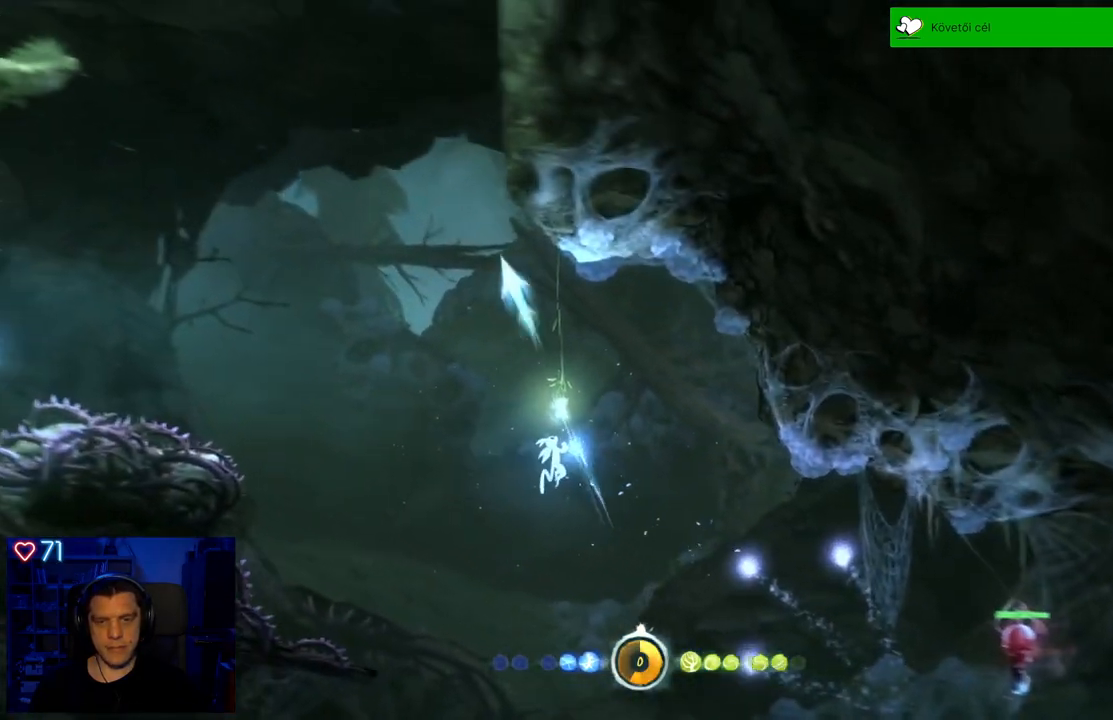
{"buttons": [], "left_stick": "up-left", "right_stick": "center", "events": [[217, "Y", "up"]]}
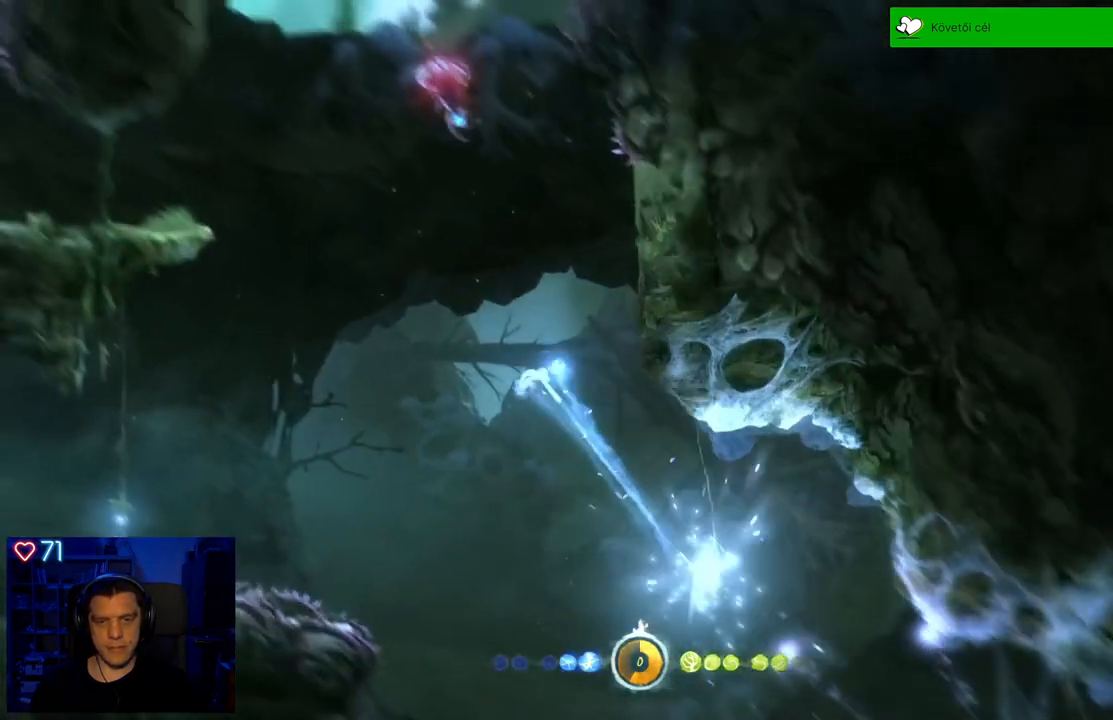
{"buttons": [], "left_stick": "left", "right_stick": "center", "events": [[17, "left_stick", "left"]]}
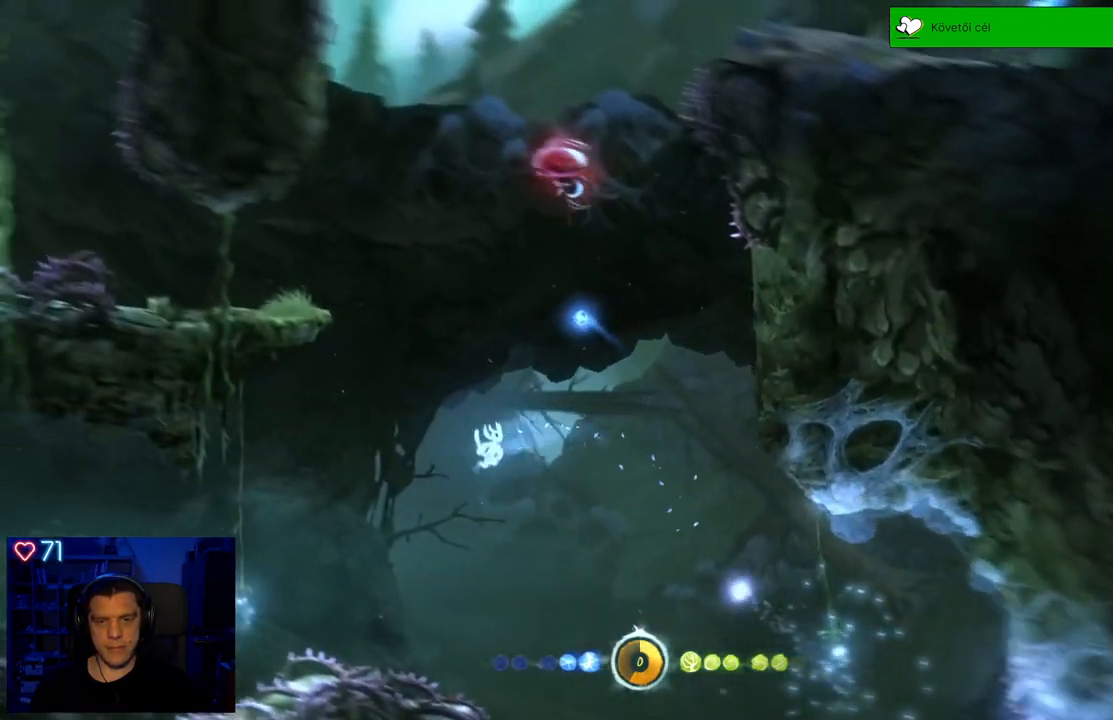
{"buttons": [], "left_stick": "left", "right_stick": "center", "events": [[217, "A", "down"], [283, "A", "up"]]}